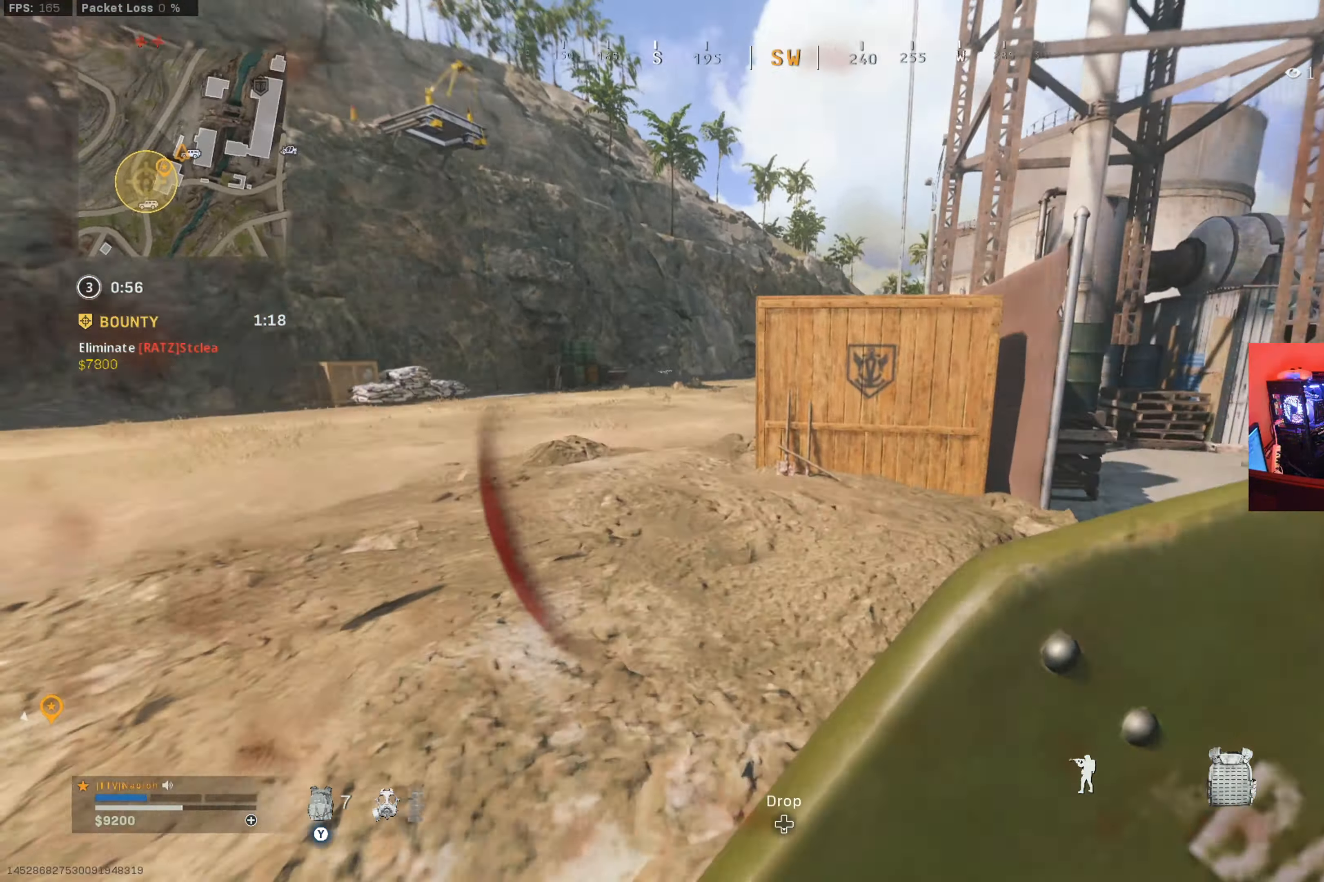
Gameplay with a controller (Xbox layout); each line is a JSON object with the inputs held at the frame after it. "button_events" lists button changes between this image and that frame as [ms after this image, input, new state], when the widget could be followed in between (sticks are given only as held states). Not read: R3.
{"buttons": [], "left_stick": "up", "right_stick": "center", "button_events": []}
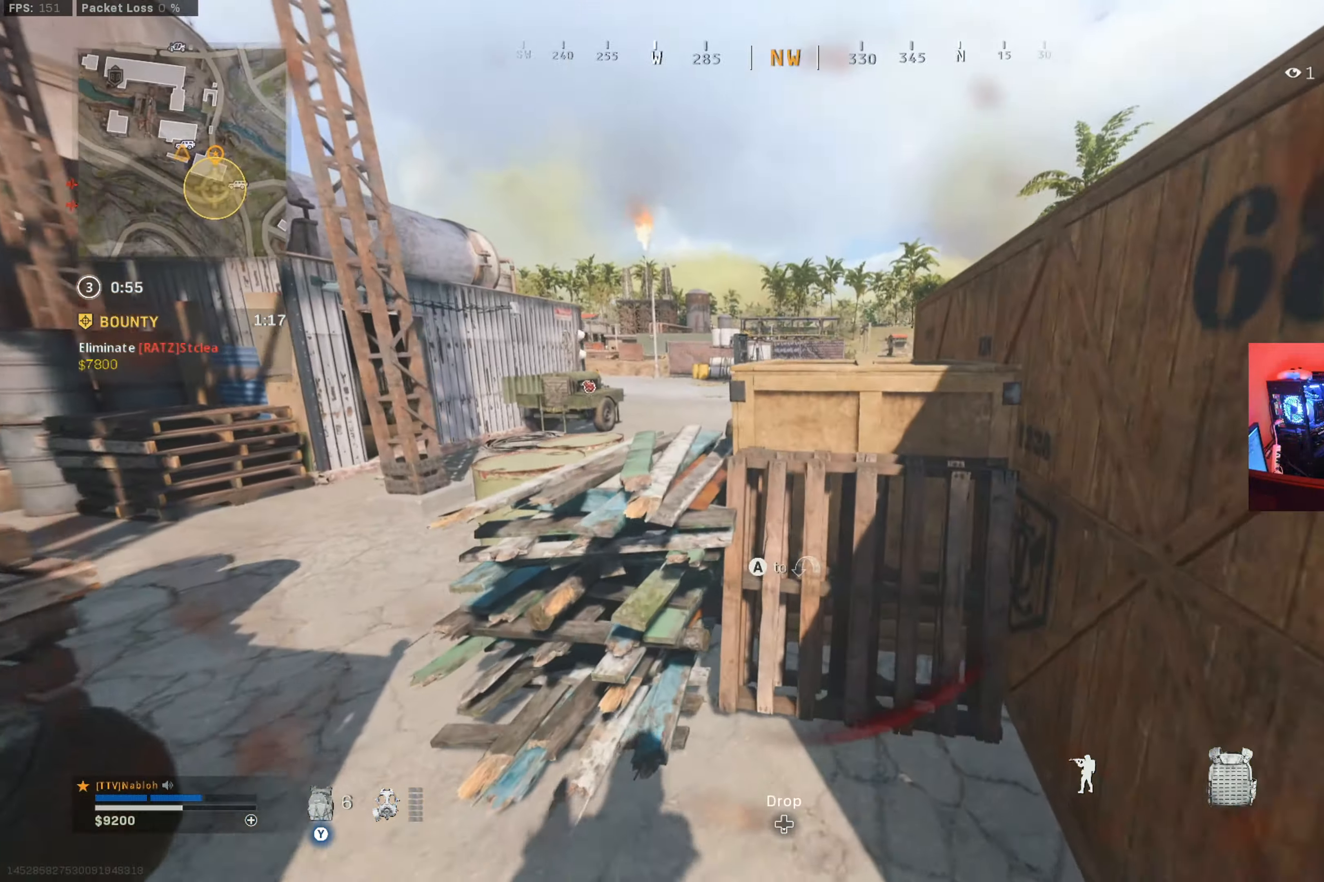
{"buttons": [], "left_stick": "down-left", "right_stick": "left", "button_events": []}
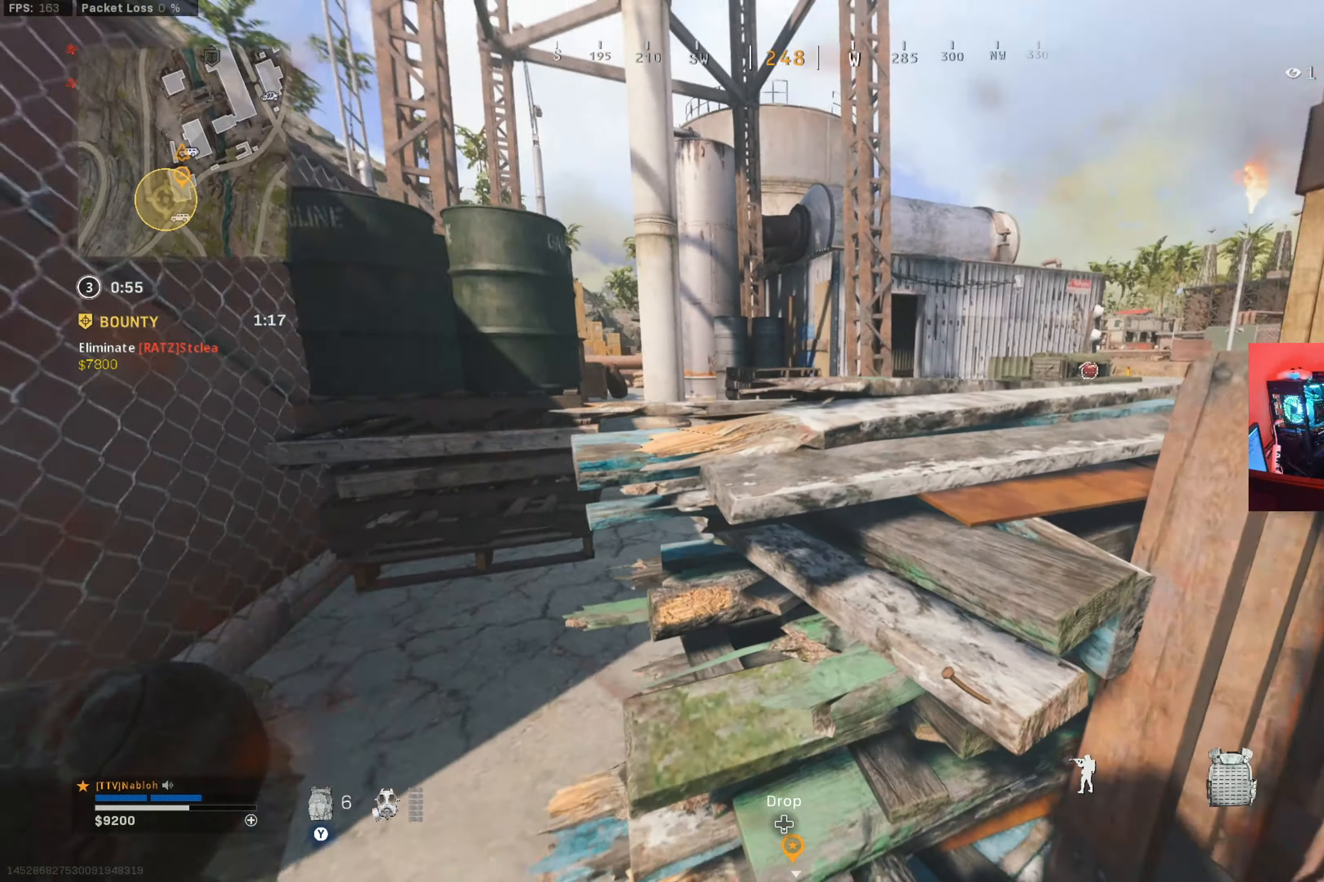
{"buttons": [], "left_stick": "center", "right_stick": "center", "button_events": []}
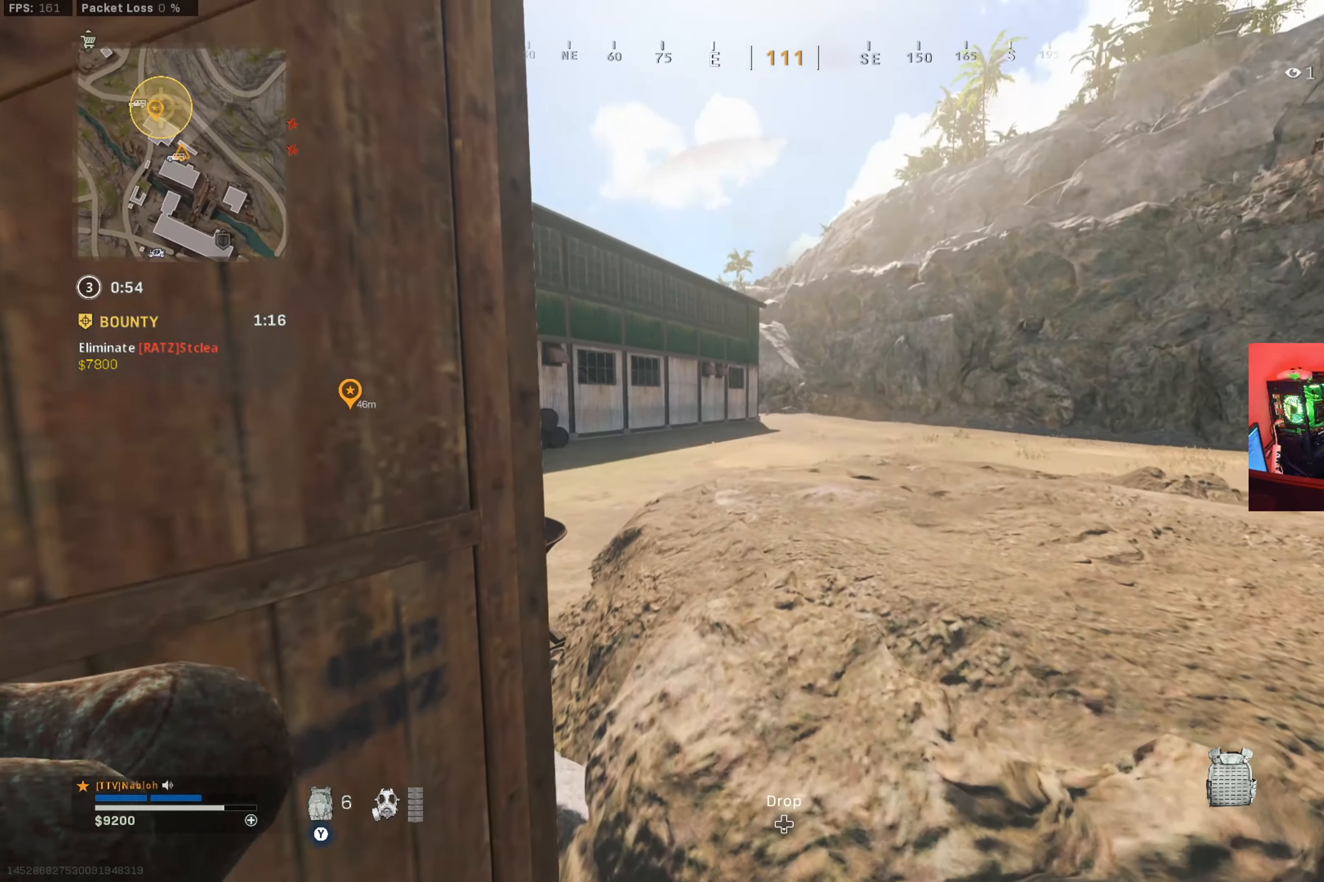
{"buttons": [], "left_stick": "center", "right_stick": "center", "button_events": []}
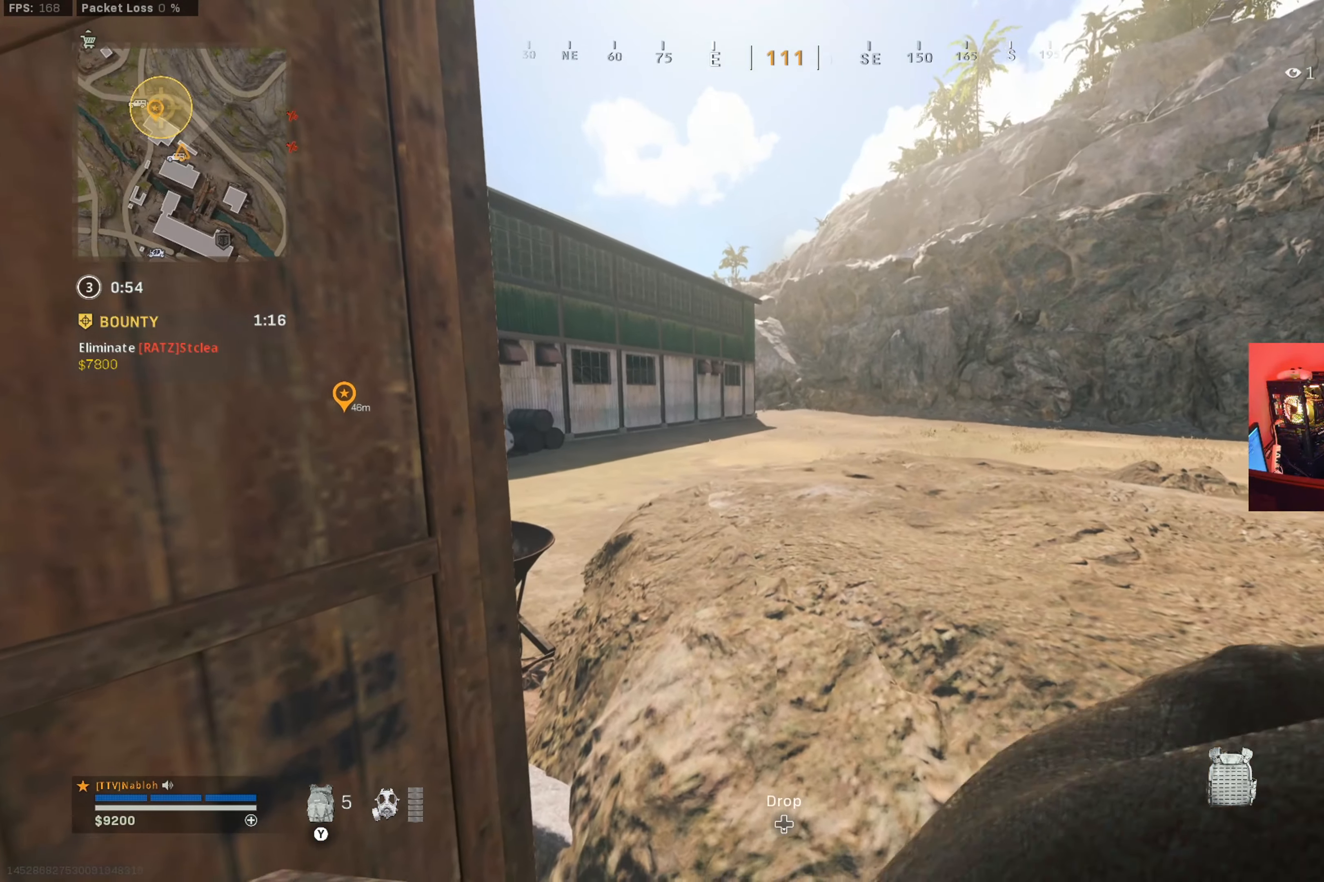
{"buttons": [], "left_stick": "up", "right_stick": "center", "button_events": []}
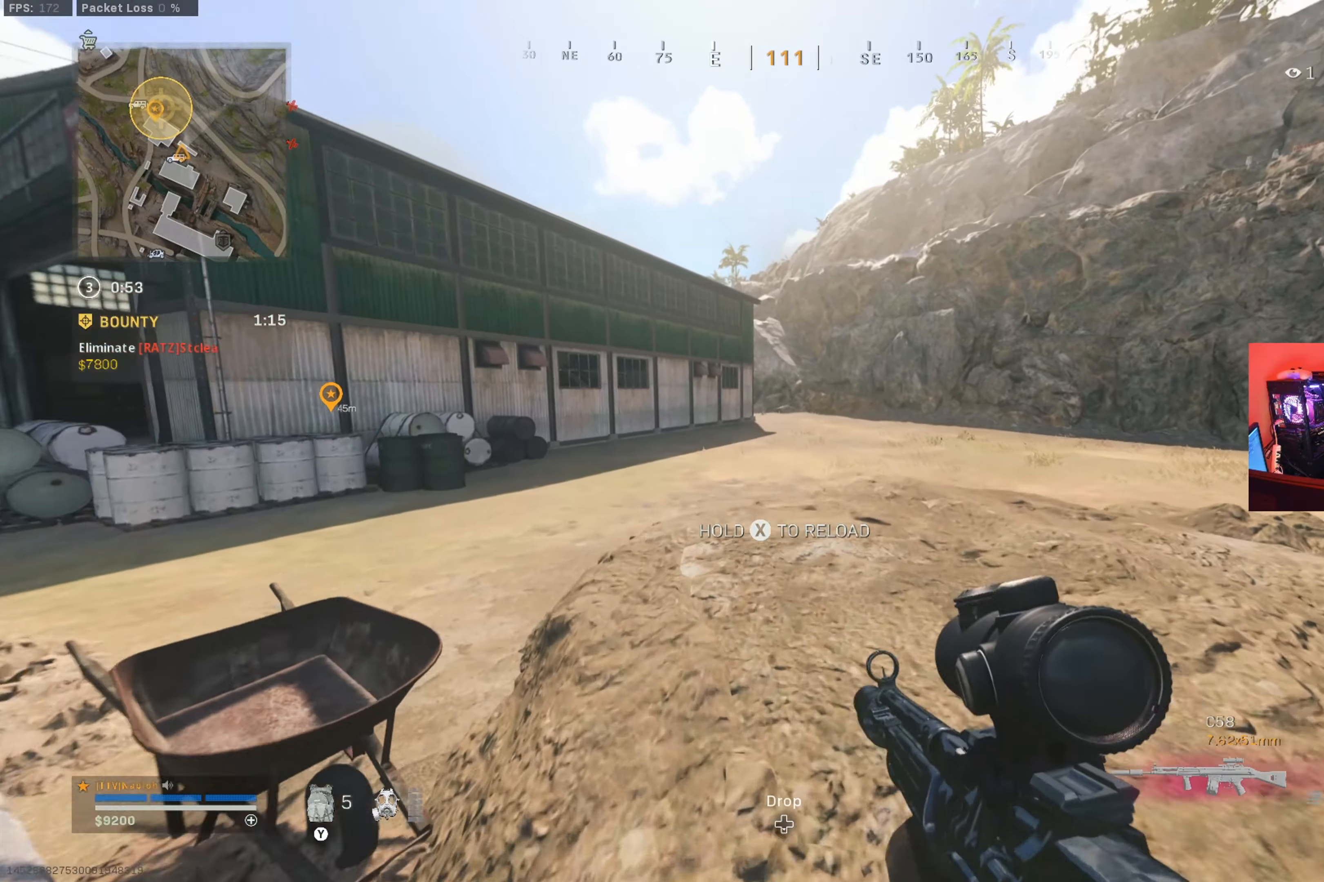
{"buttons": [], "left_stick": "up-left", "right_stick": "center", "button_events": [[217, "X", "down"], [301, "X", "up"], [384, "X", "down"], [434, "X", "up"]]}
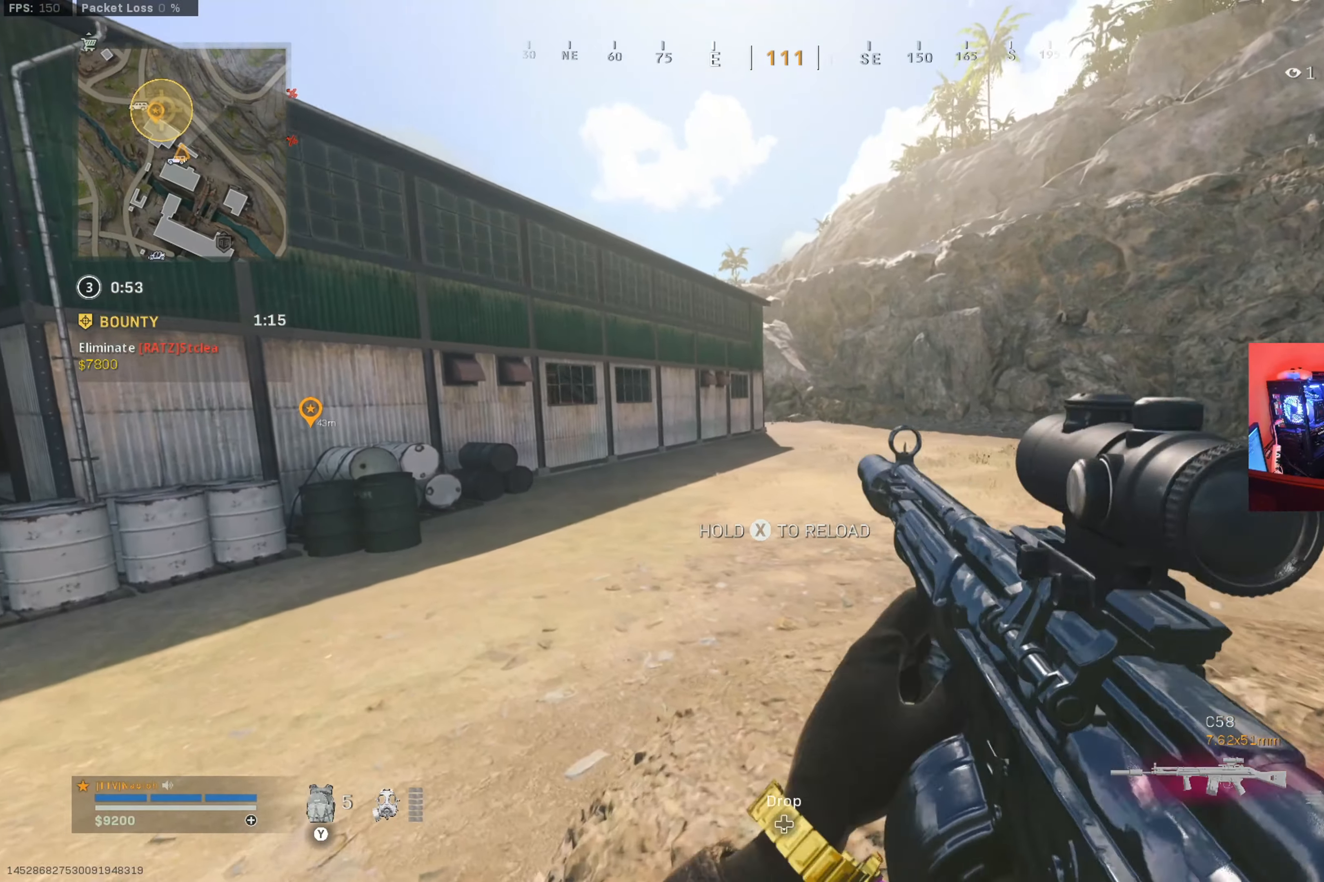
{"buttons": [], "left_stick": "up-left", "right_stick": "center", "button_events": []}
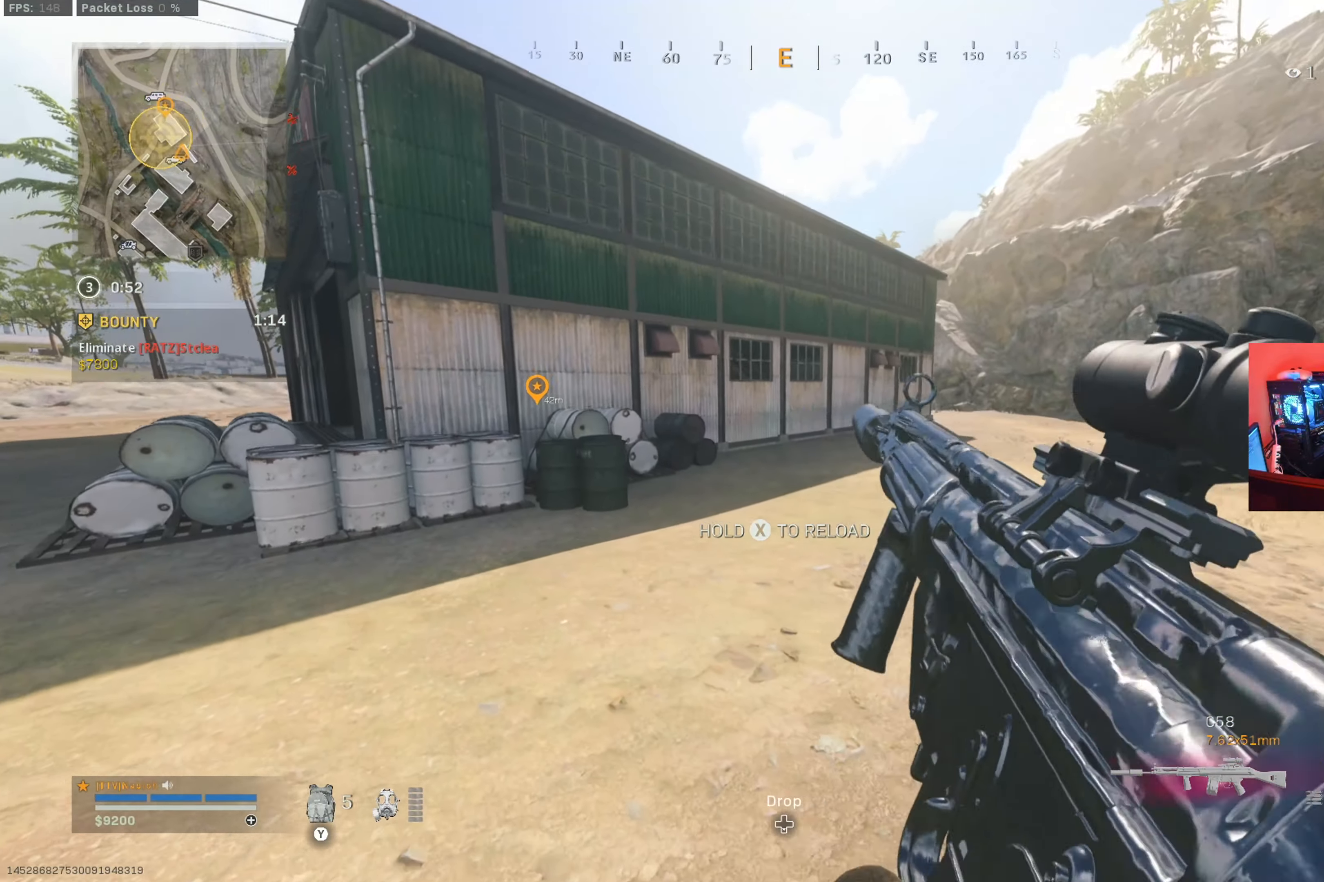
{"buttons": [], "left_stick": "up", "right_stick": "center", "button_events": []}
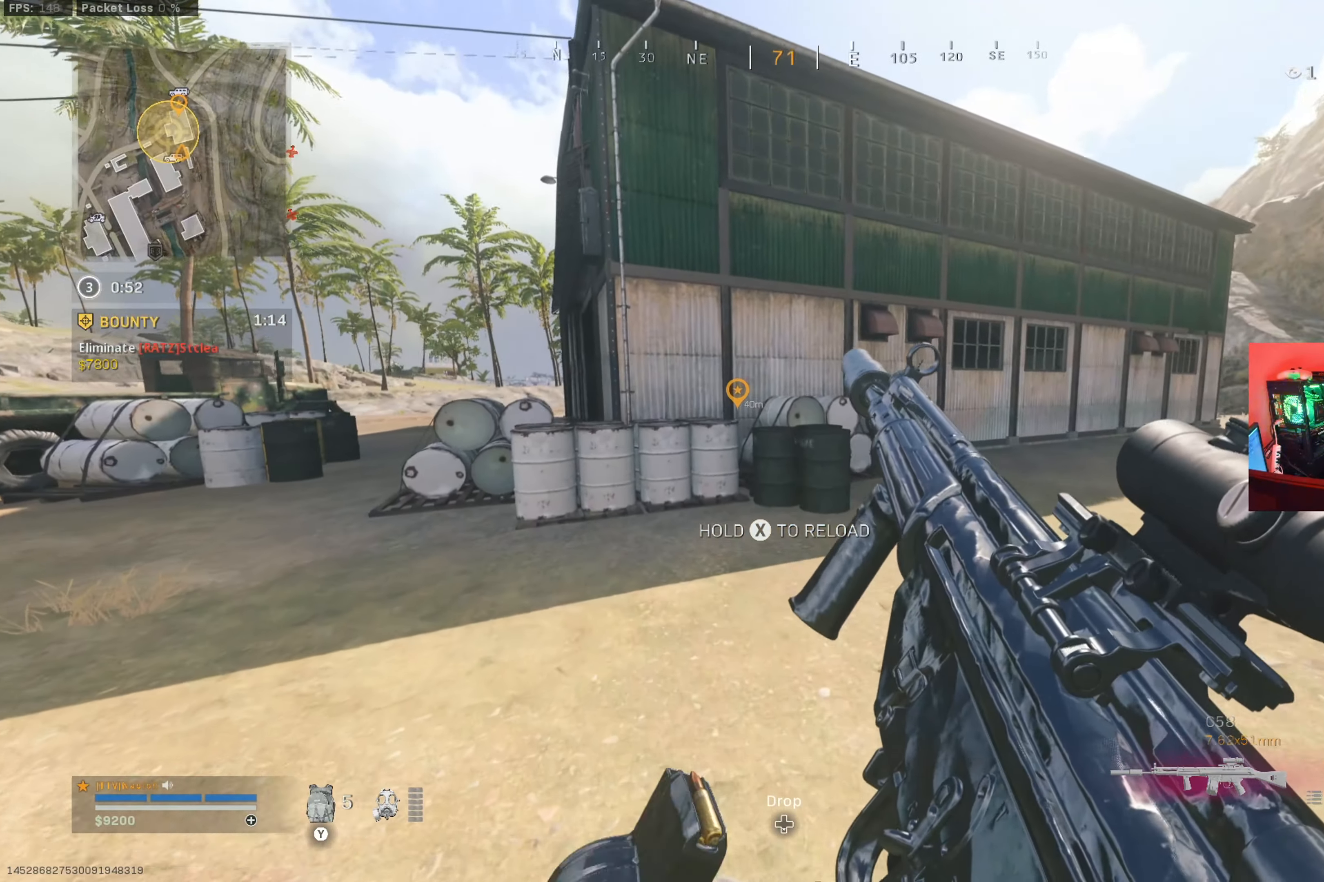
{"buttons": [], "left_stick": "up-right", "right_stick": "center", "button_events": []}
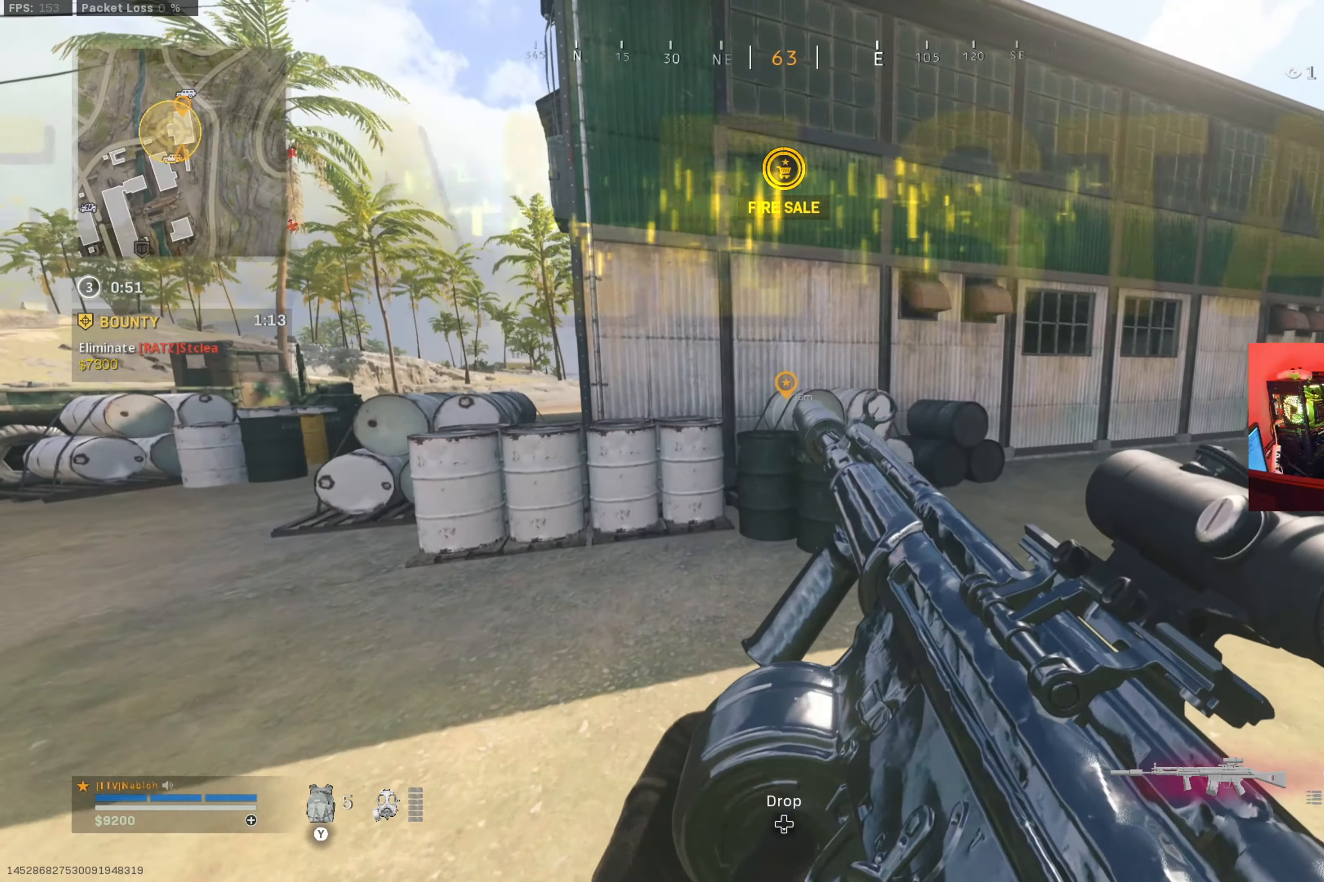
{"buttons": [], "left_stick": "up", "right_stick": "center", "button_events": []}
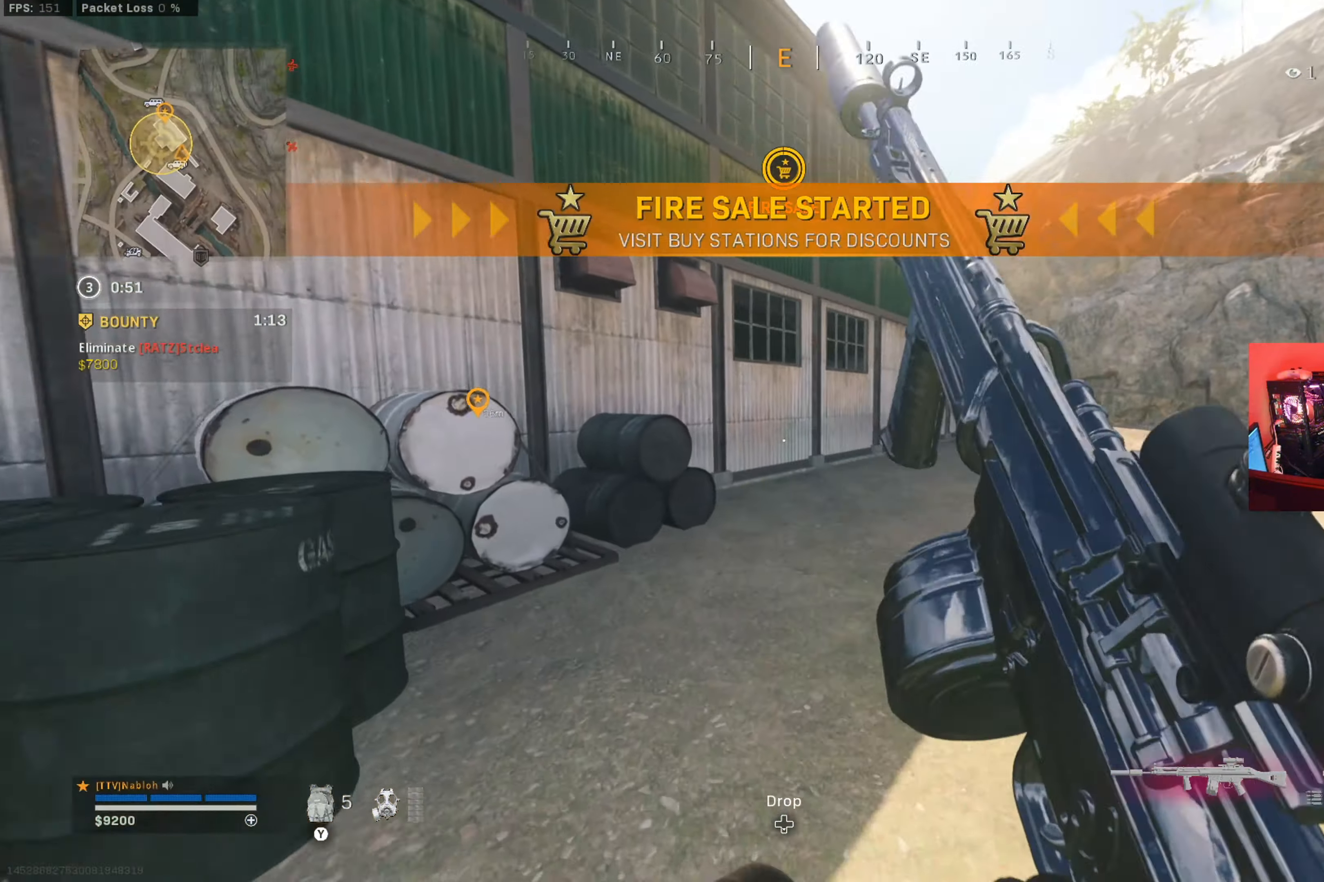
{"buttons": [], "left_stick": "up", "right_stick": "center", "button_events": [[100, "L1", "down"], [100, "R1", "down"], [250, "R1", "up"], [267, "L1", "up"], [367, "Y", "down"], [450, "Y", "up"]]}
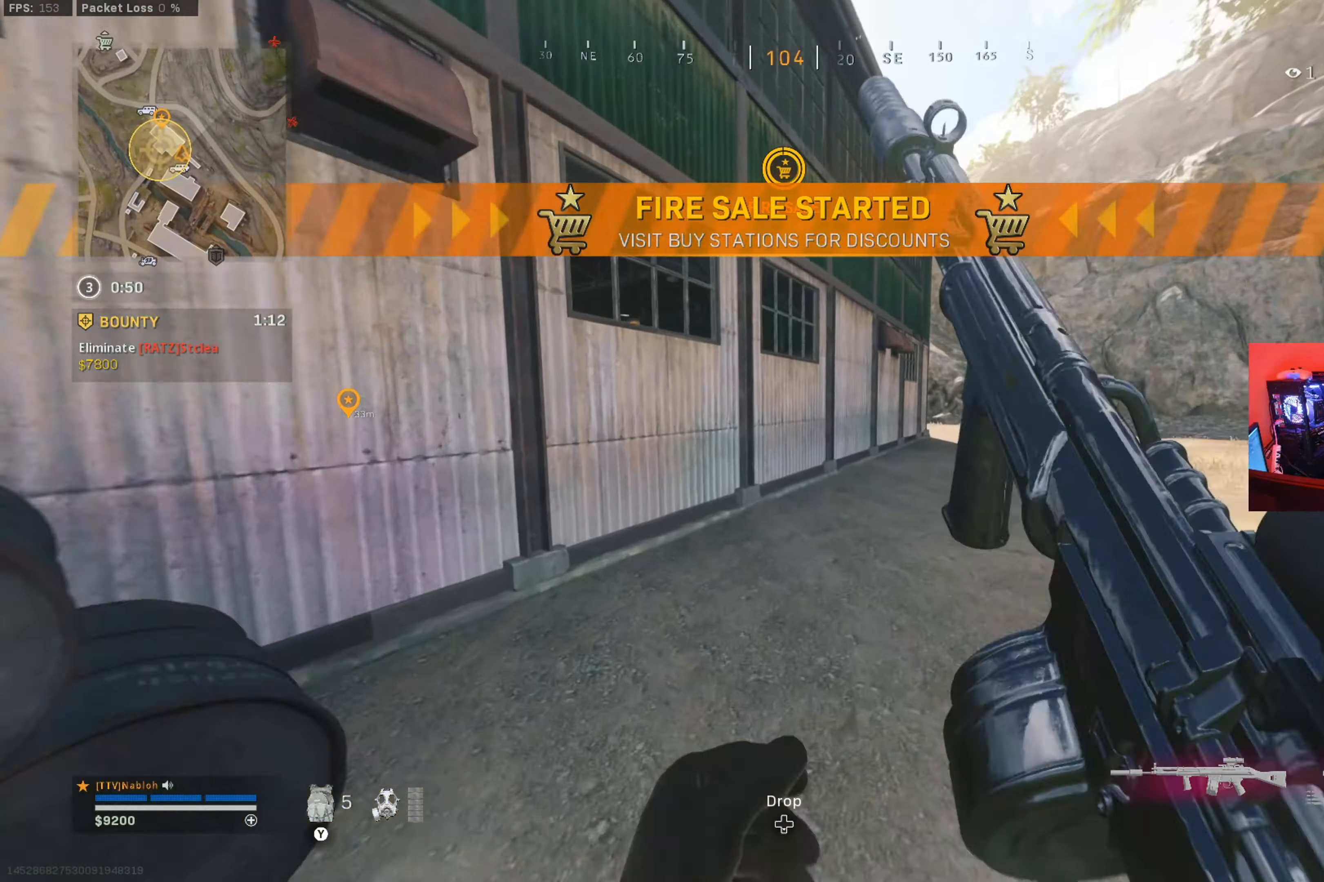
{"buttons": [], "left_stick": "up", "right_stick": "center", "button_events": []}
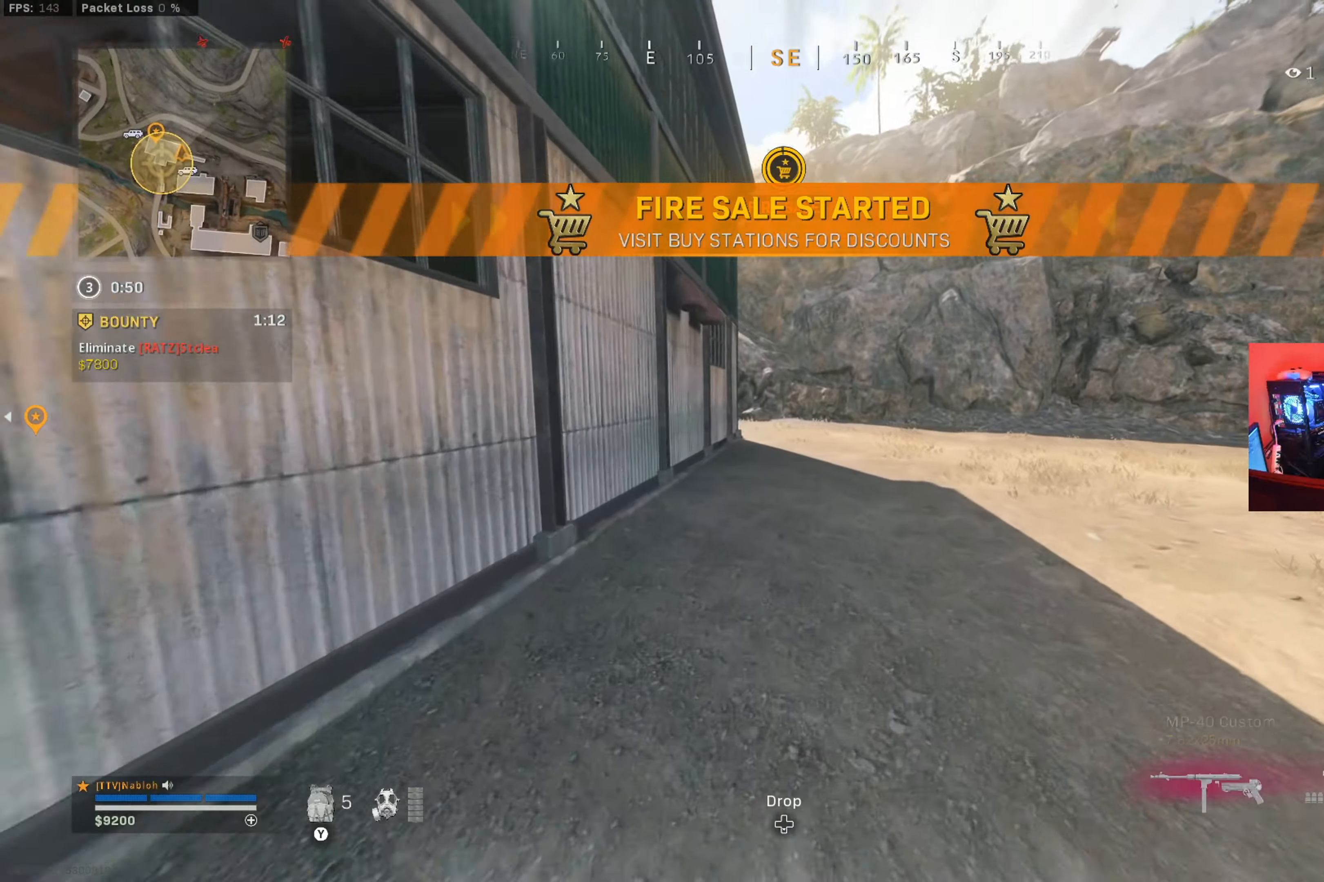
{"buttons": [], "left_stick": "up", "right_stick": "center", "button_events": [[384, "B", "down"], [467, "B", "up"]]}
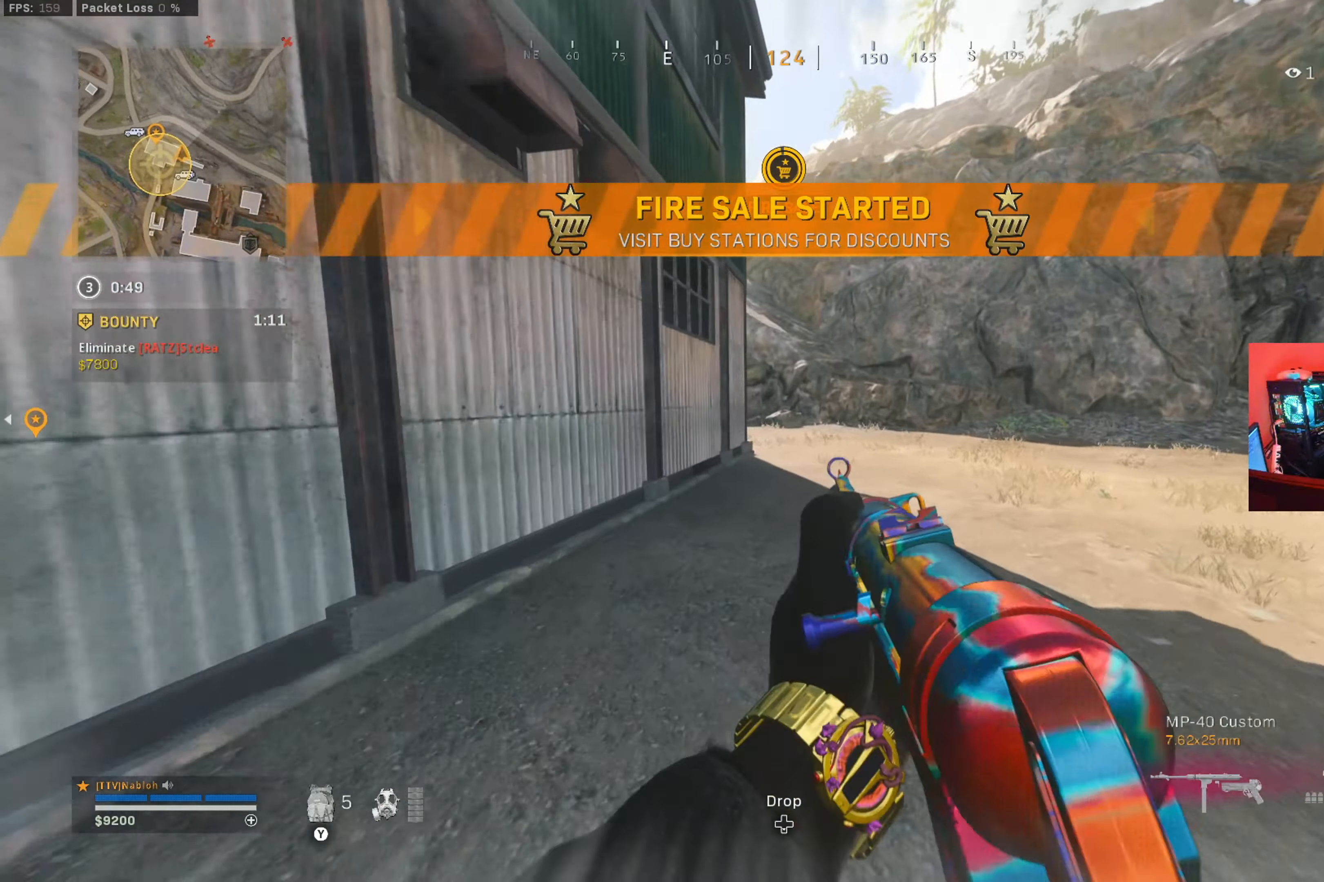
{"buttons": ["L3"], "left_stick": "up", "right_stick": "center", "button_events": [[117, "B", "down"], [250, "B", "up"], [283, "A", "down"], [400, "A", "up"], [467, "L3", "down"]]}
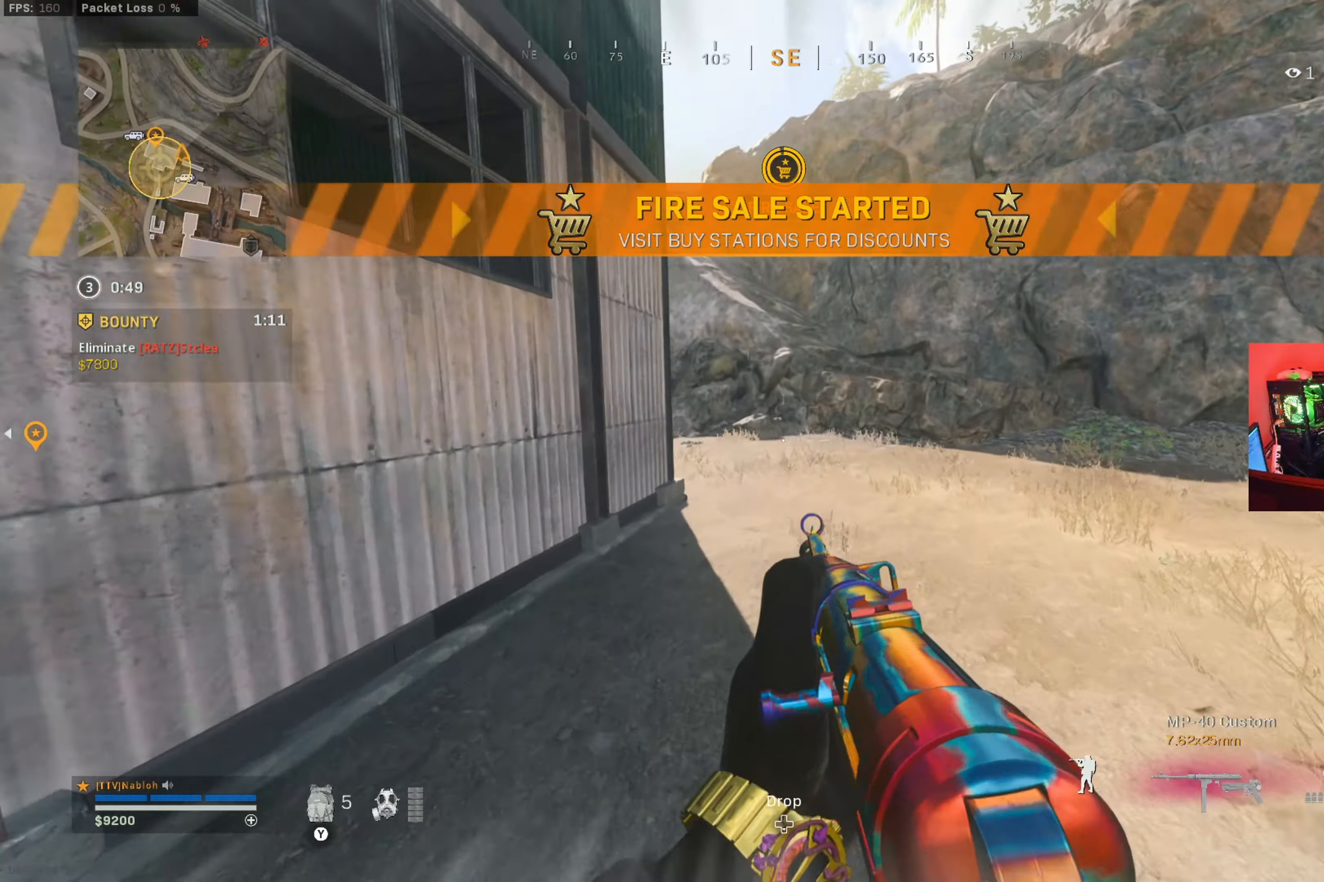
{"buttons": ["B"], "left_stick": "up", "right_stick": "left", "button_events": [[100, "L3", "up"], [484, "B", "down"]]}